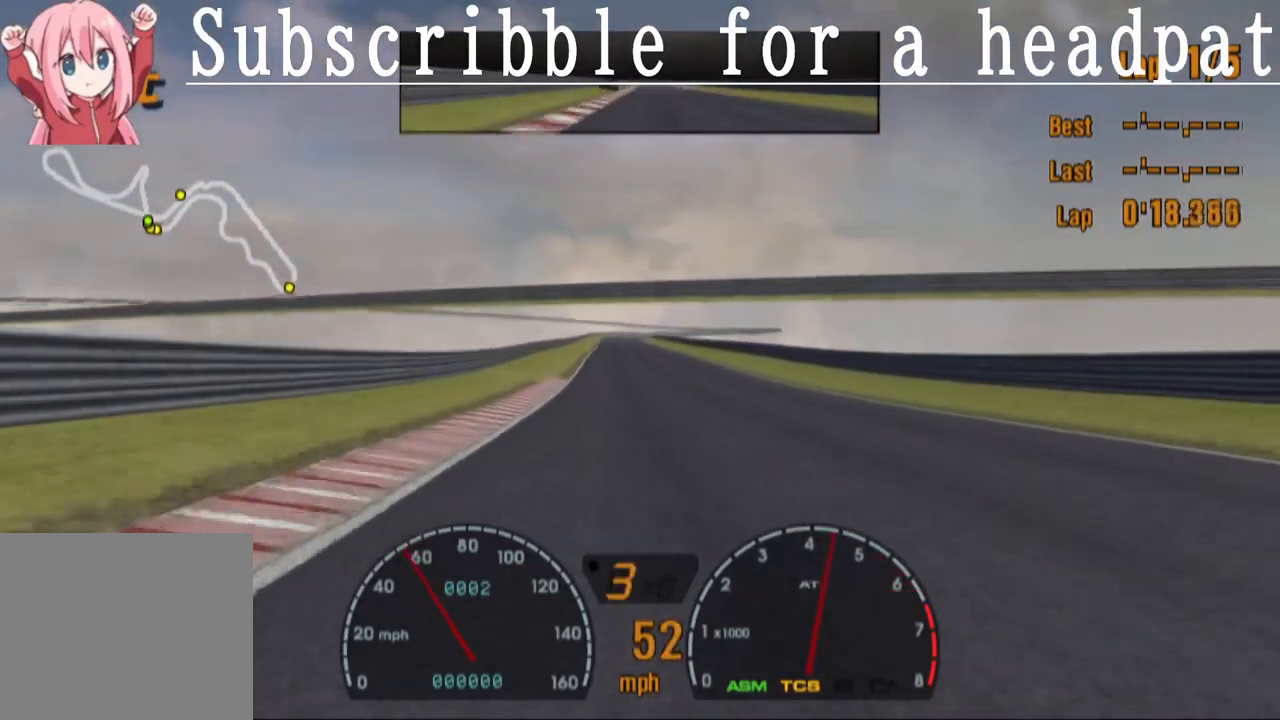
Gameplay with a controller (PlayStation layout); each line is a JSON object with the inputs held at the frame after it. "events" lists button and stick changes between this image and that frame as [ms after this image, input, new state], when the widget could be followed in between.
{"buttons": ["CROSS", "R1"], "left_stick": "center", "right_stick": "center", "events": [[450, "R1", "down"]]}
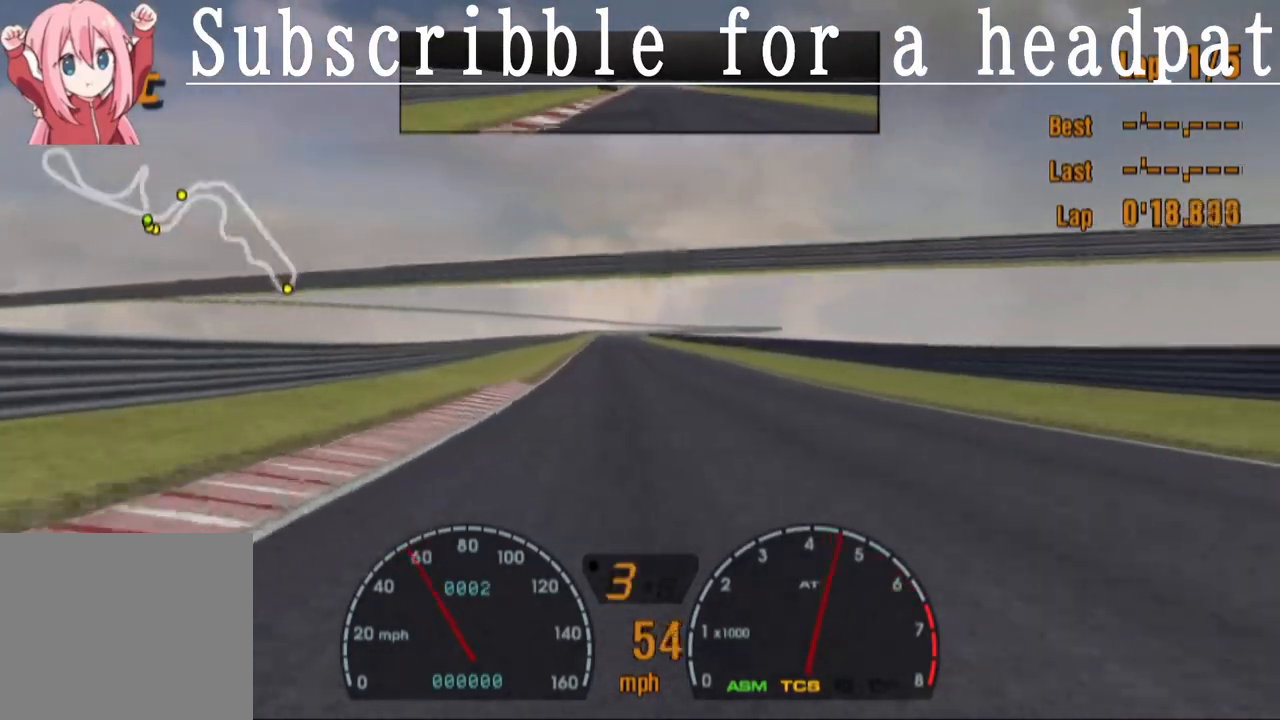
{"buttons": ["CROSS"], "left_stick": "center", "right_stick": "center", "events": [[267, "R1", "up"]]}
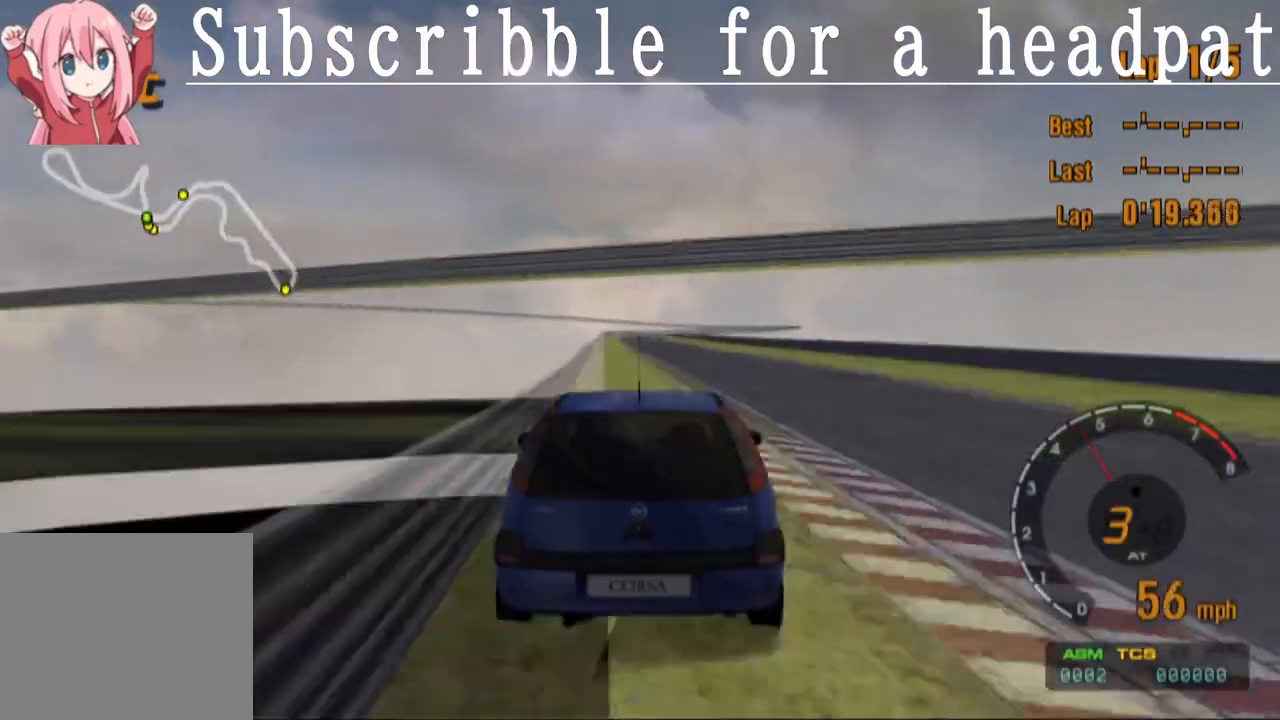
{"buttons": ["CROSS"], "left_stick": "center", "right_stick": "center", "events": []}
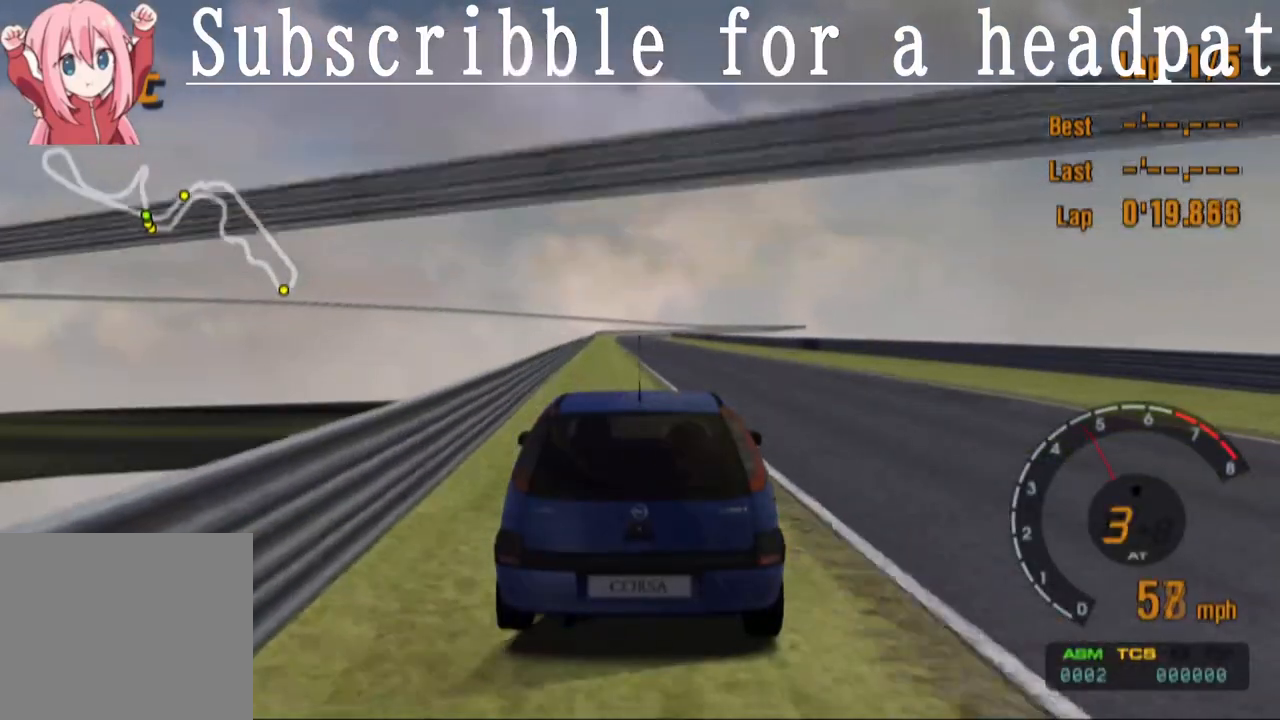
{"buttons": ["CROSS", "L1"], "left_stick": "center", "right_stick": "center", "events": [[217, "CROSS", "up"], [400, "L1", "down"], [467, "CROSS", "down"]]}
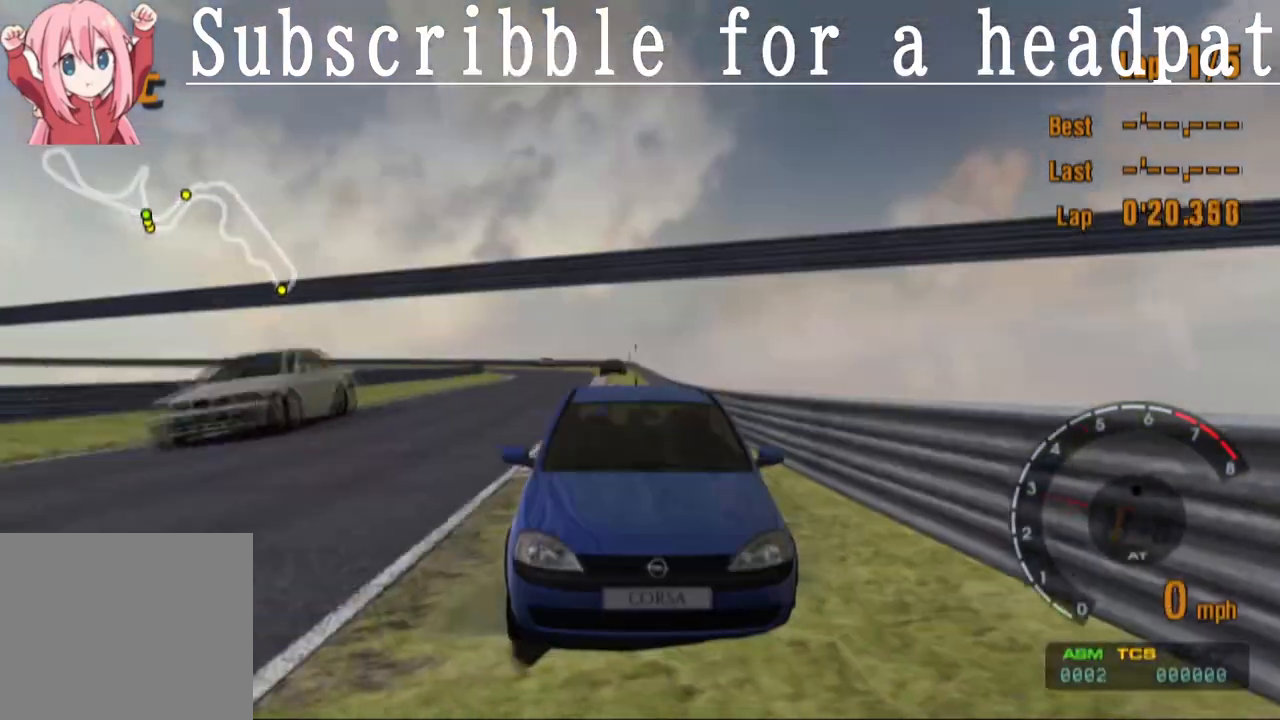
{"buttons": ["CROSS", "L1"], "left_stick": "center", "right_stick": "center", "events": []}
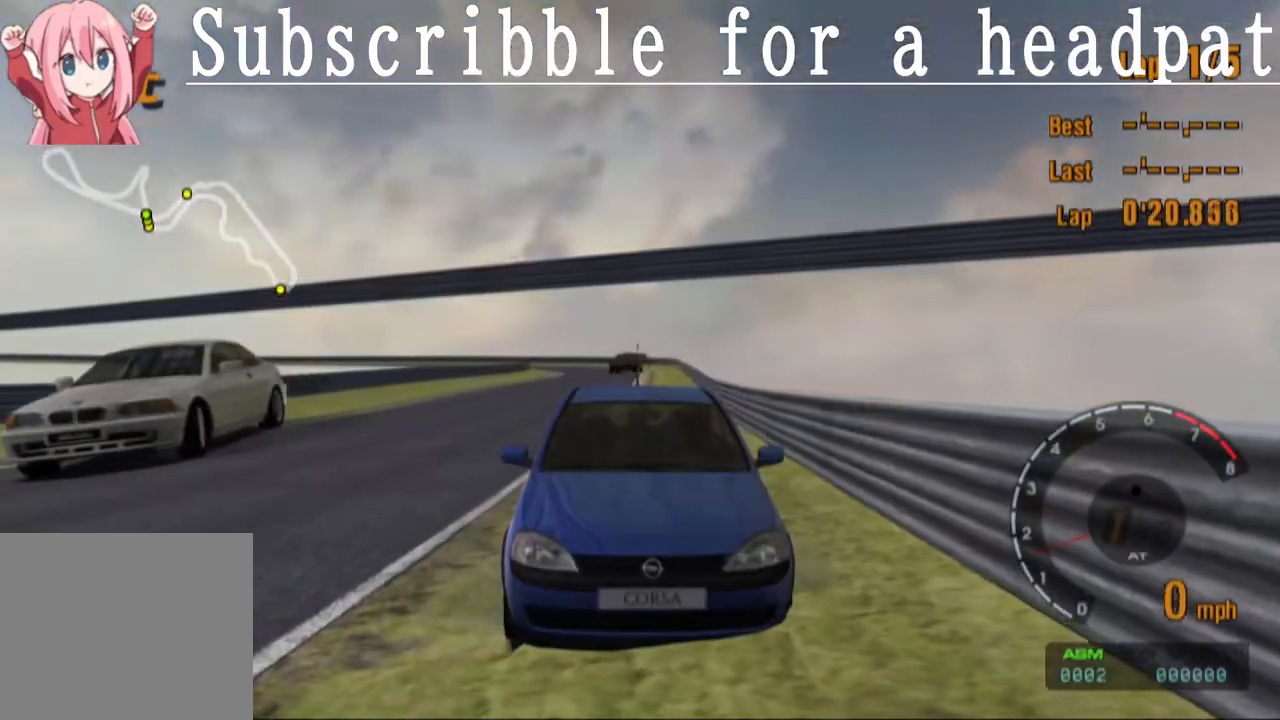
{"buttons": ["CROSS", "L1"], "left_stick": "center", "right_stick": "center", "events": []}
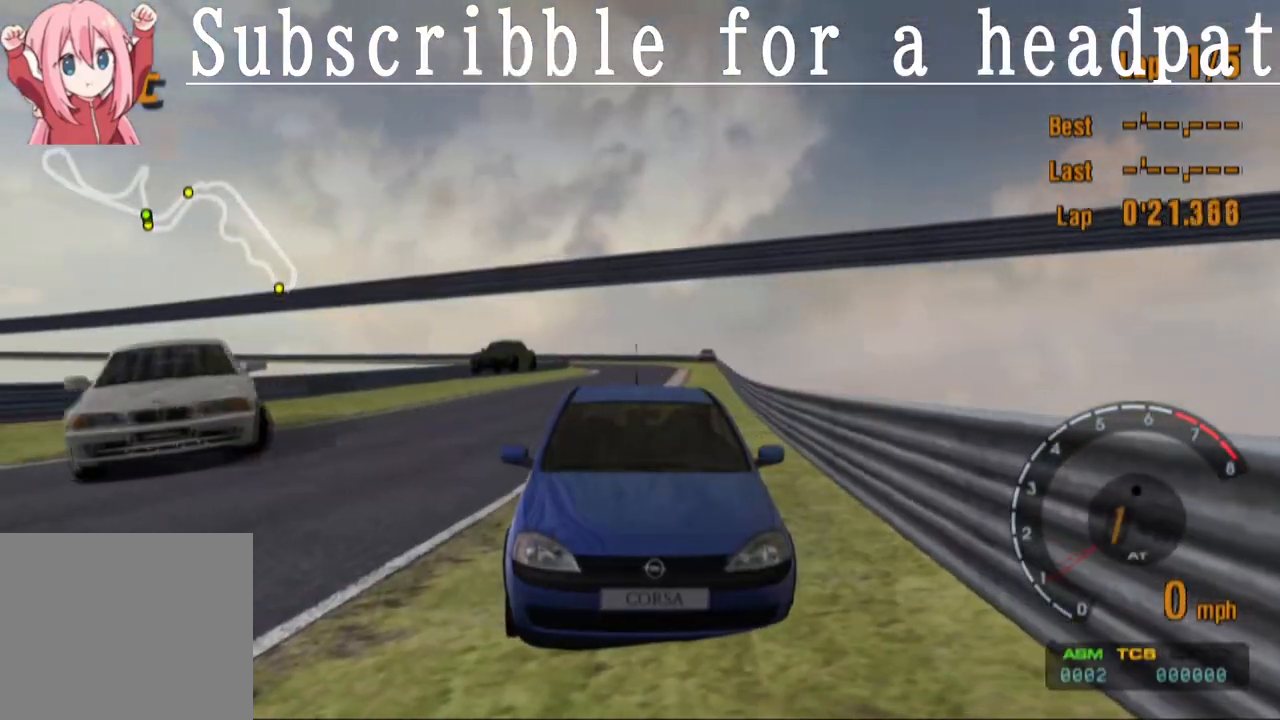
{"buttons": ["CROSS", "L1"], "left_stick": "center", "right_stick": "center", "events": []}
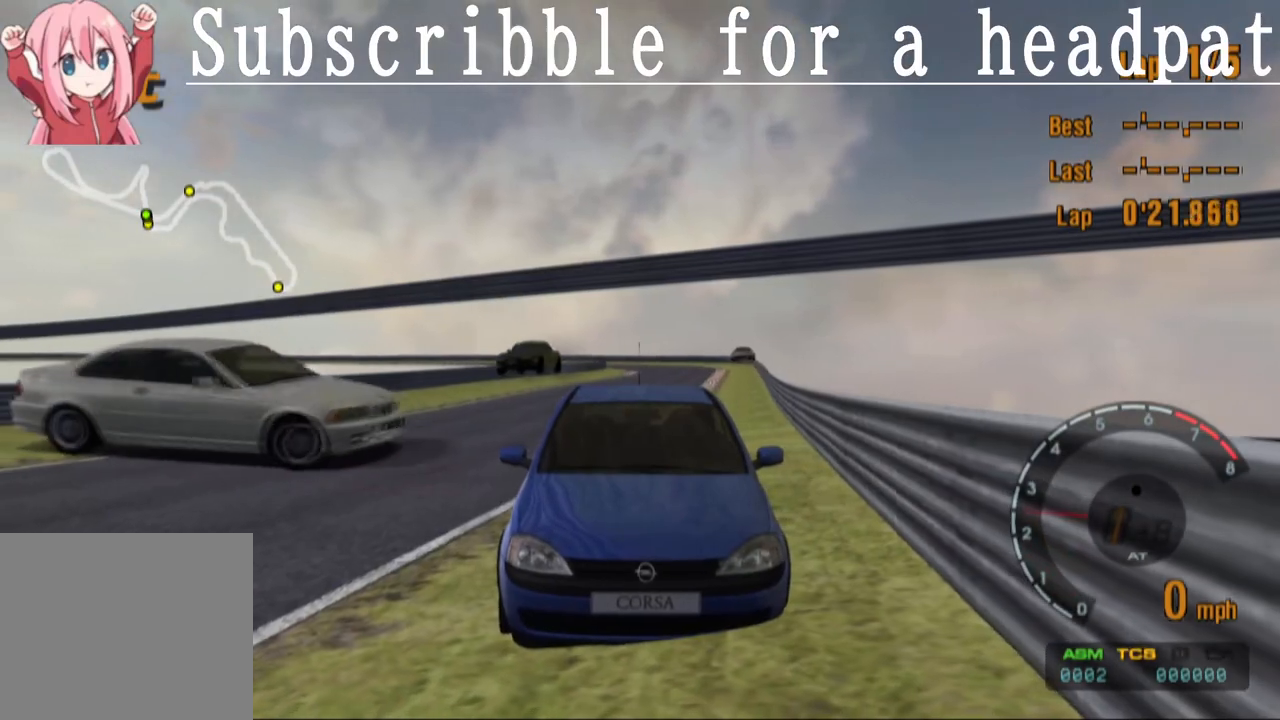
{"buttons": ["CROSS"], "left_stick": "center", "right_stick": "center", "events": [[317, "L1", "up"]]}
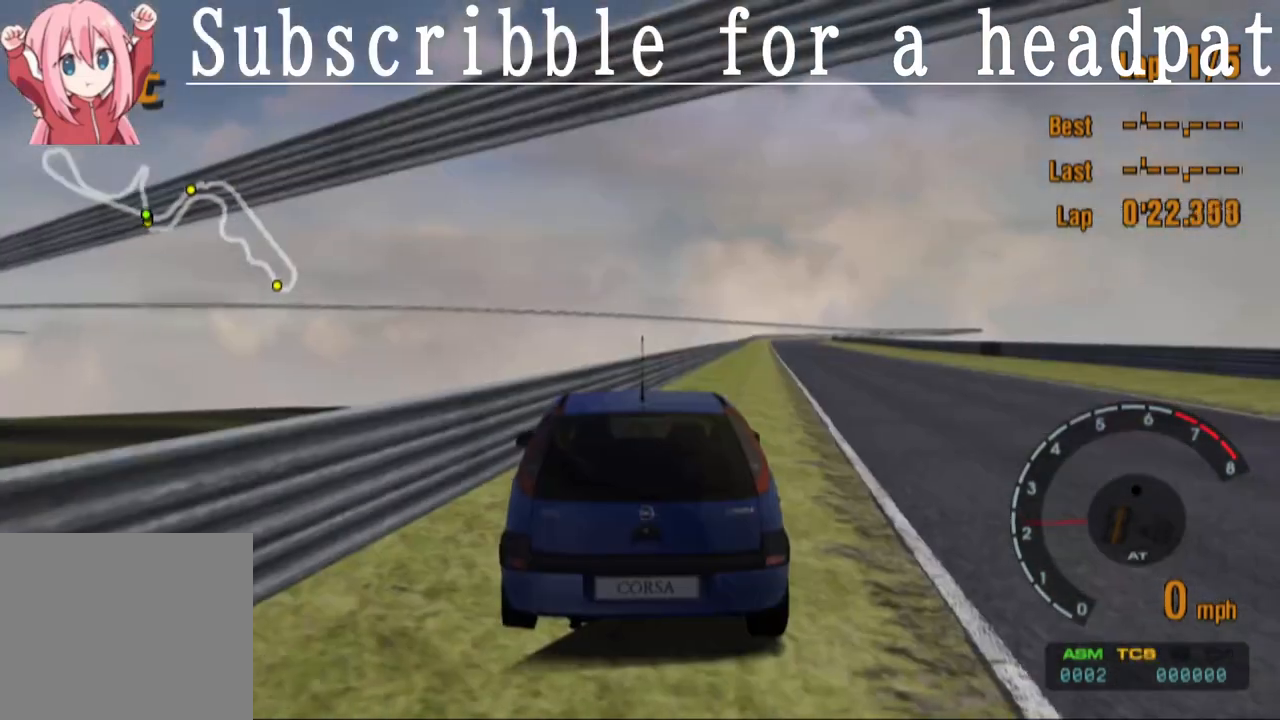
{"buttons": ["CROSS"], "left_stick": "center", "right_stick": "center", "events": [[117, "CROSS", "up"], [250, "CROSS", "down"]]}
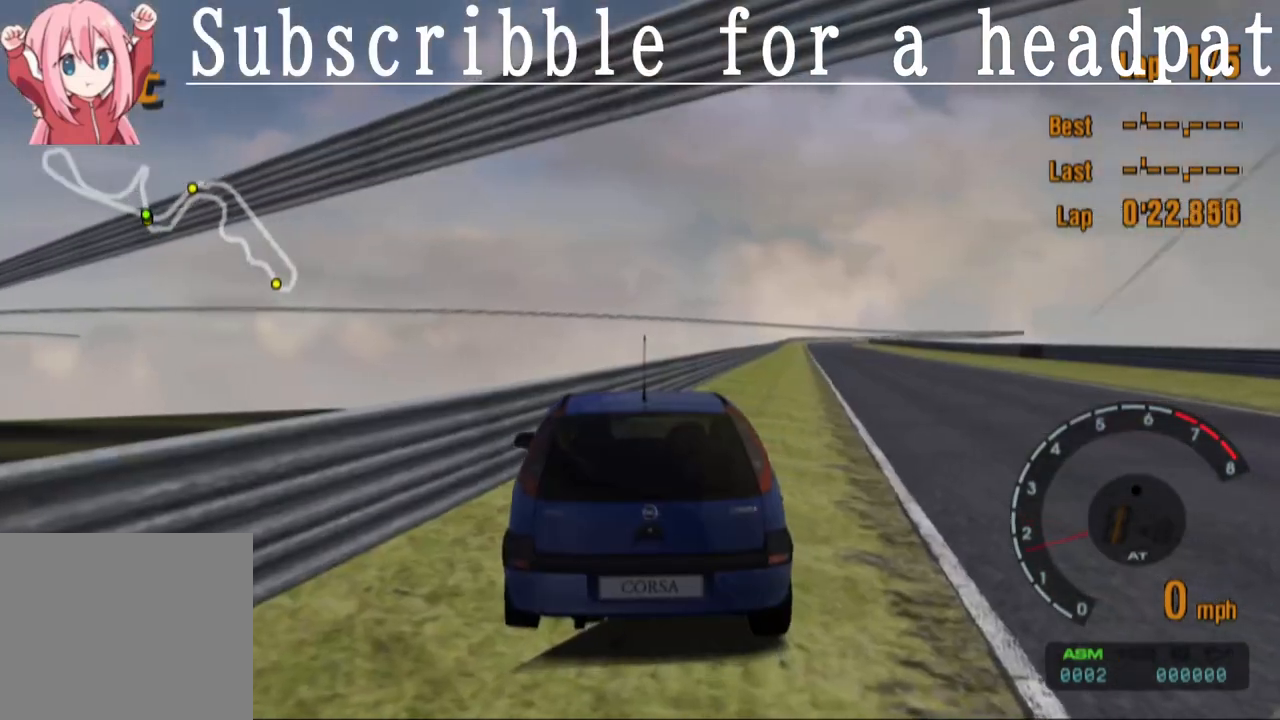
{"buttons": ["CROSS", "L1"], "left_stick": "right", "right_stick": "center", "events": [[383, "left_stick", "right"], [467, "L1", "down"]]}
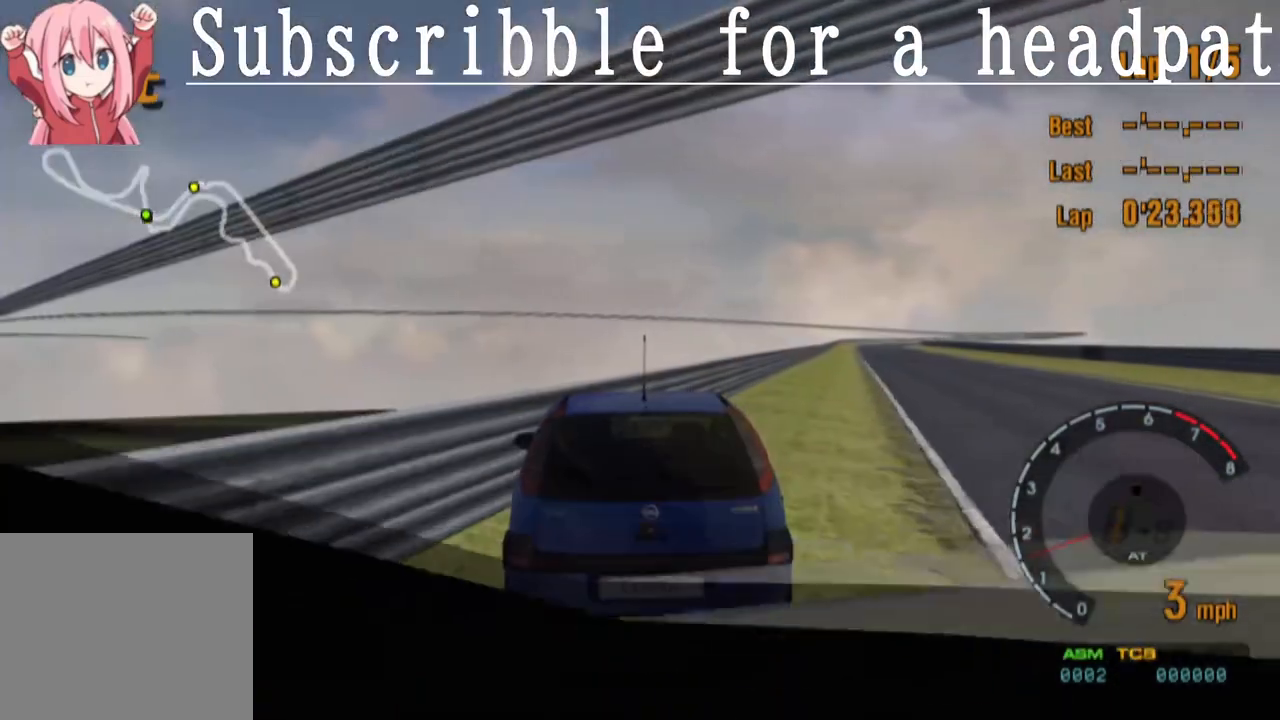
{"buttons": ["CROSS", "L1"], "left_stick": "right", "right_stick": "center", "events": []}
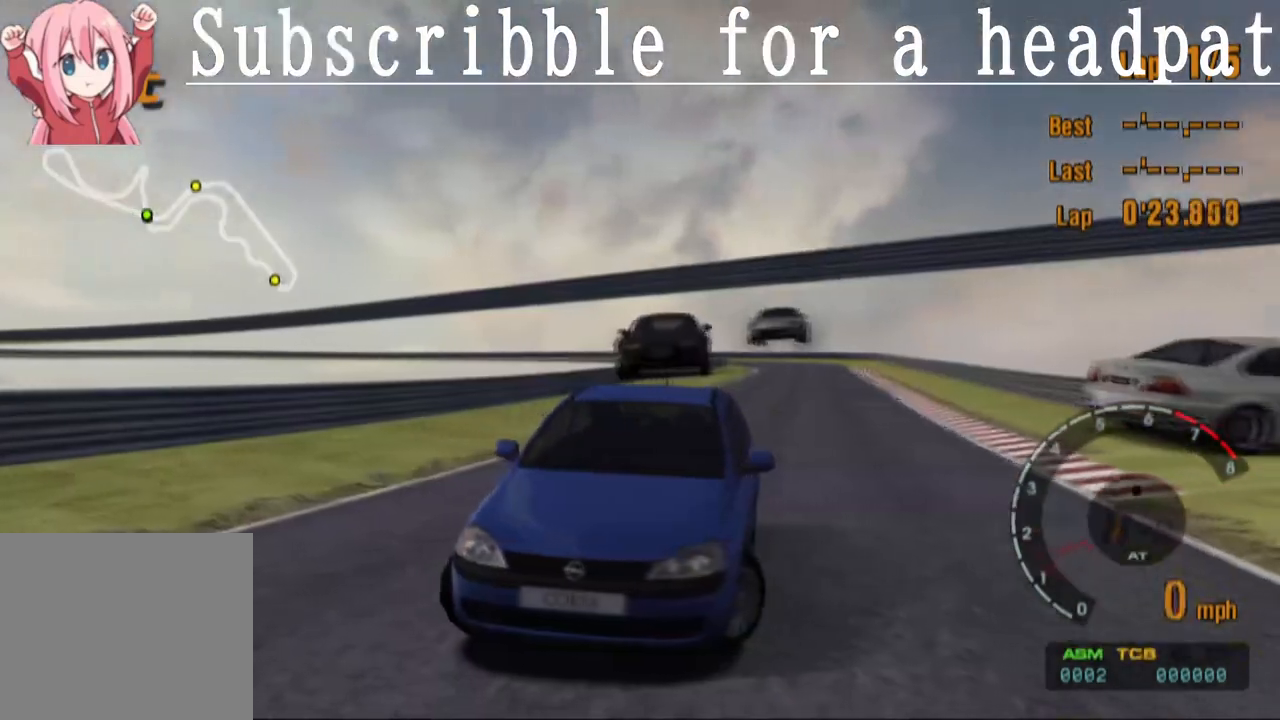
{"buttons": ["CROSS", "L1"], "left_stick": "center", "right_stick": "center", "events": [[200, "left_stick", "center"], [267, "left_stick", "up-left"], [467, "left_stick", "center"]]}
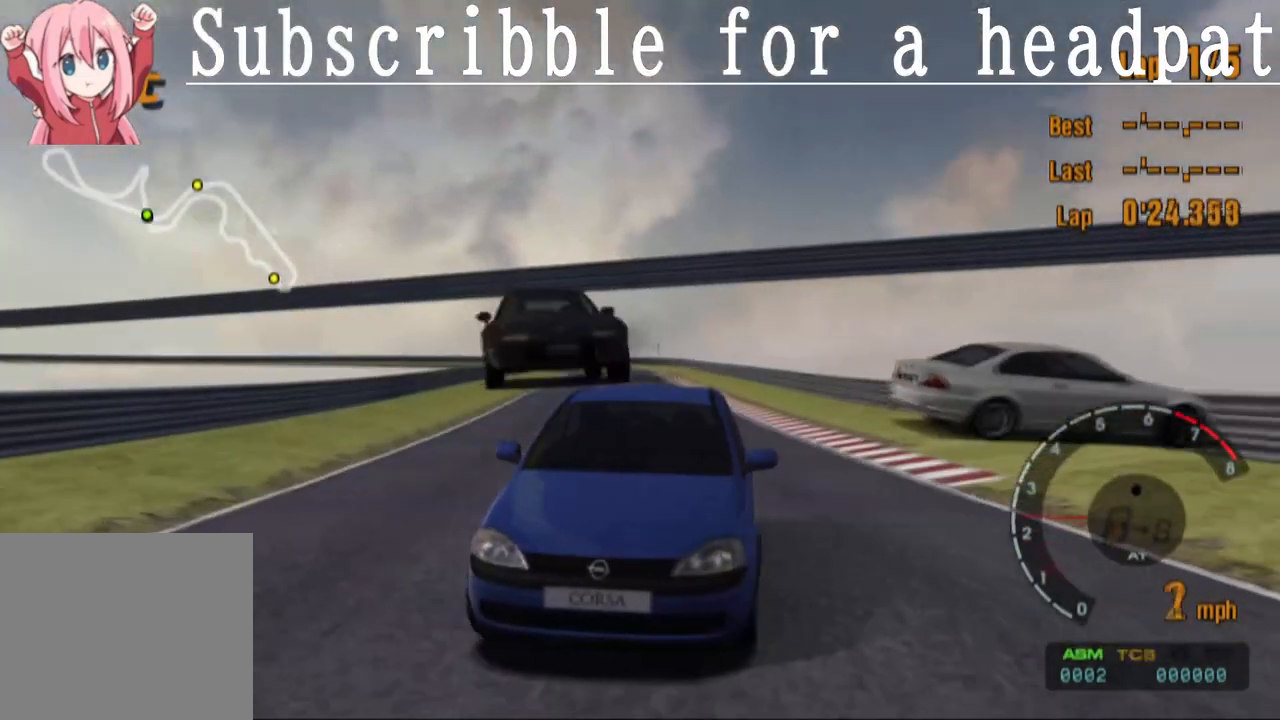
{"buttons": ["CROSS"], "left_stick": "left", "right_stick": "center", "events": [[100, "L1", "up"], [417, "left_stick", "left"]]}
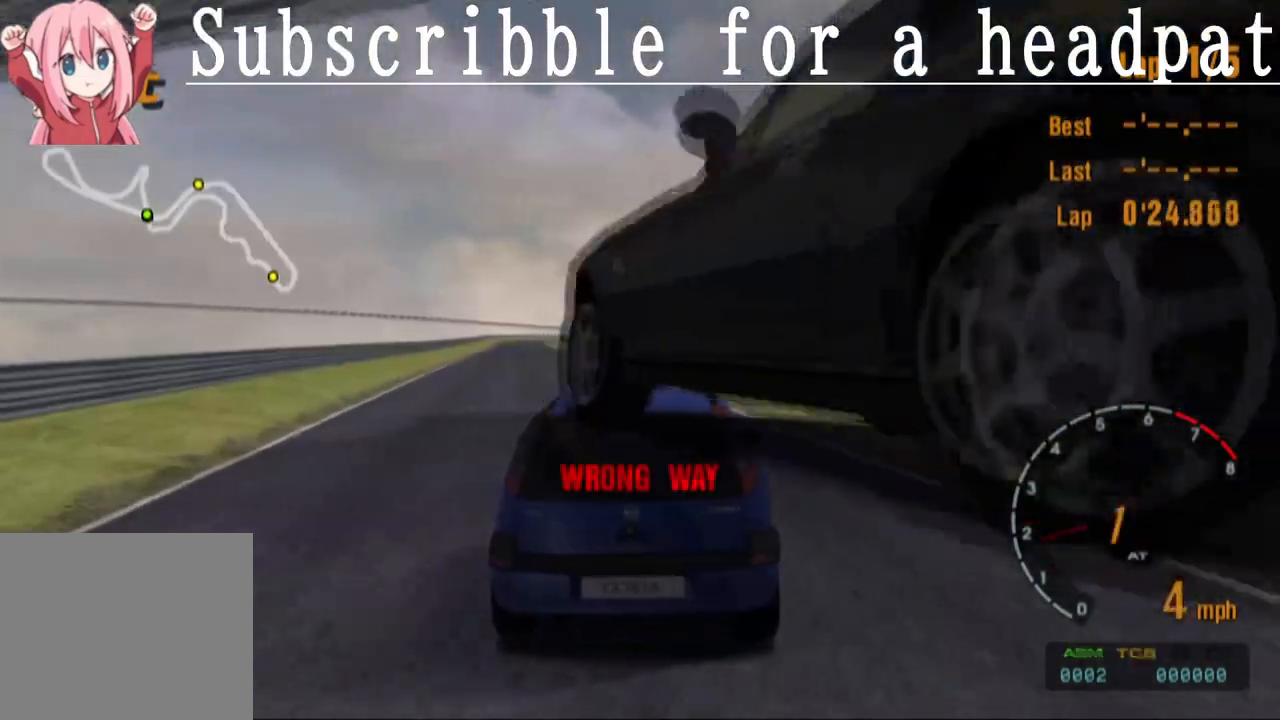
{"buttons": ["CROSS"], "left_stick": "center", "right_stick": "center", "events": [[100, "left_stick", "center"]]}
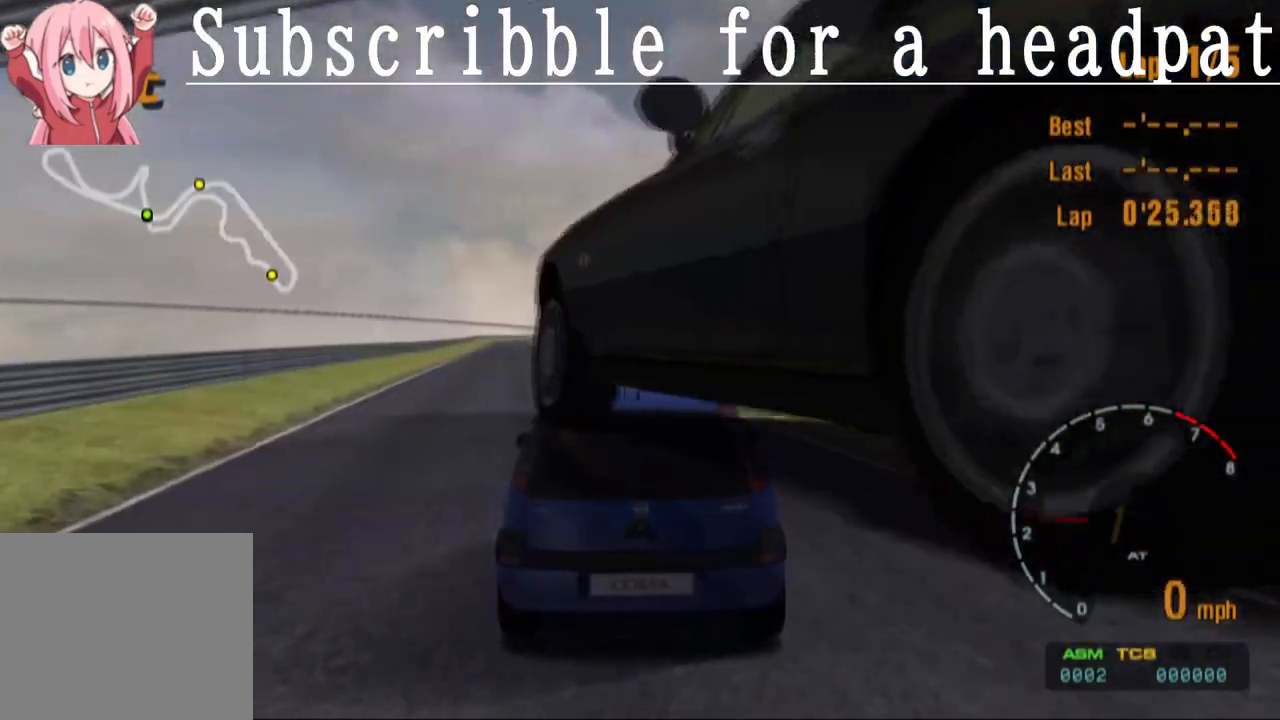
{"buttons": ["CROSS", "L1"], "left_stick": "center", "right_stick": "center", "events": [[217, "L1", "down"]]}
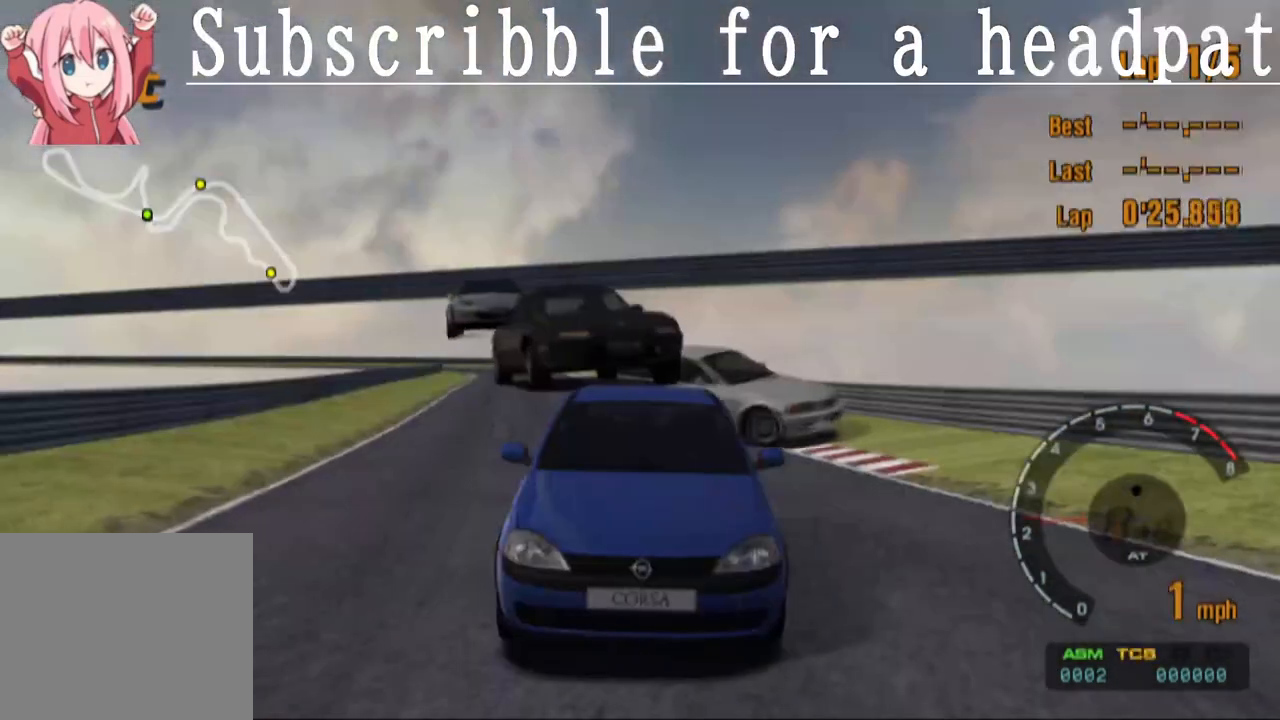
{"buttons": ["CROSS", "L1"], "left_stick": "center", "right_stick": "center", "events": [[267, "left_stick", "left"], [467, "left_stick", "center"]]}
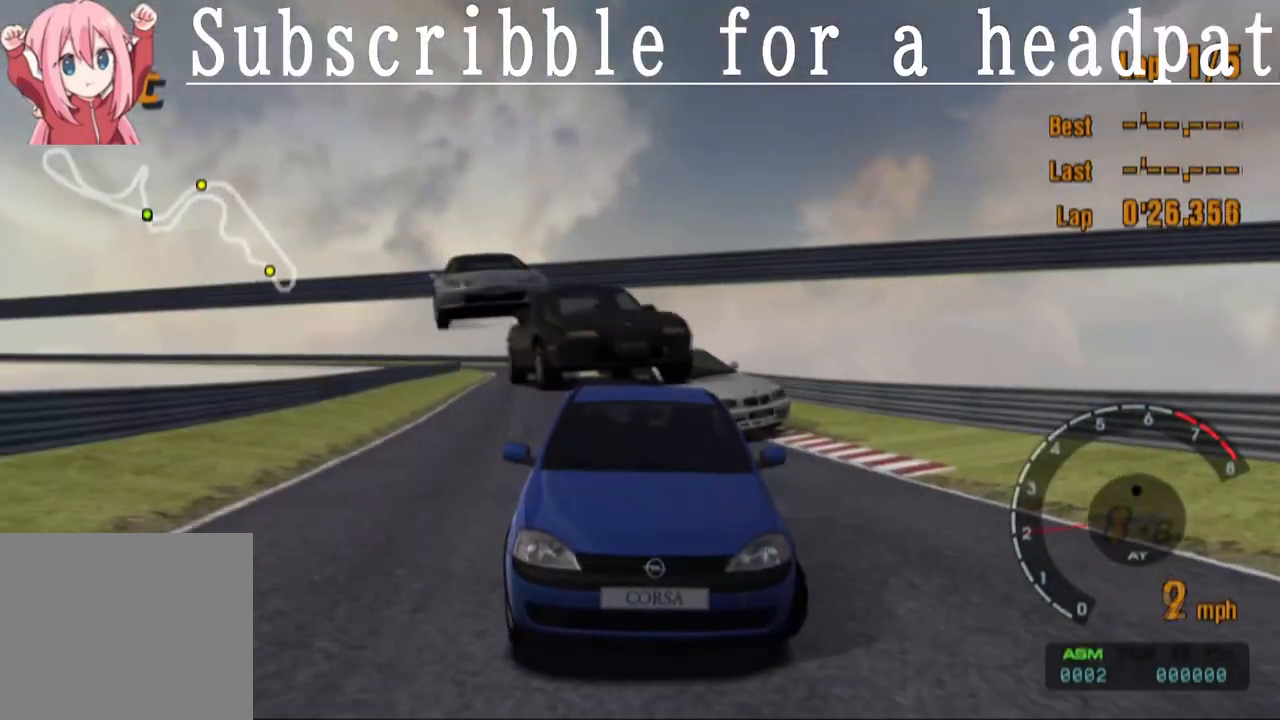
{"buttons": ["CROSS", "L1"], "left_stick": "center", "right_stick": "center", "events": []}
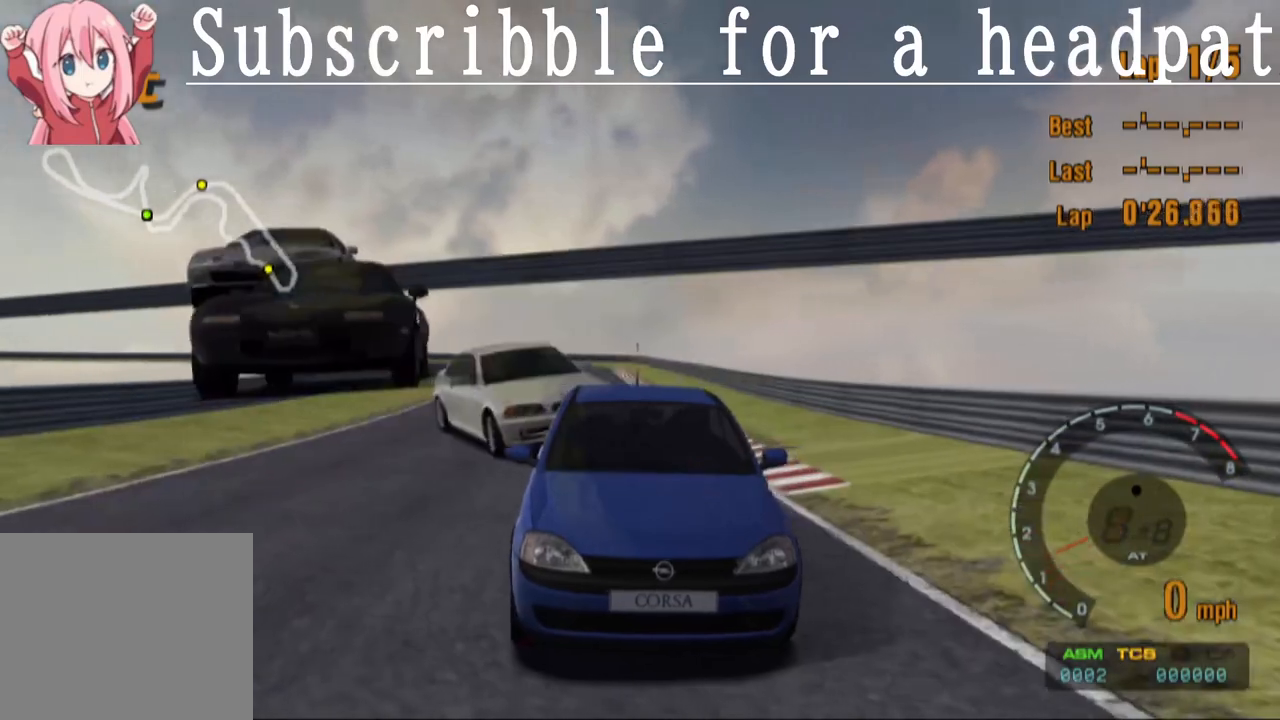
{"buttons": ["CROSS", "L1"], "left_stick": "center", "right_stick": "center", "events": []}
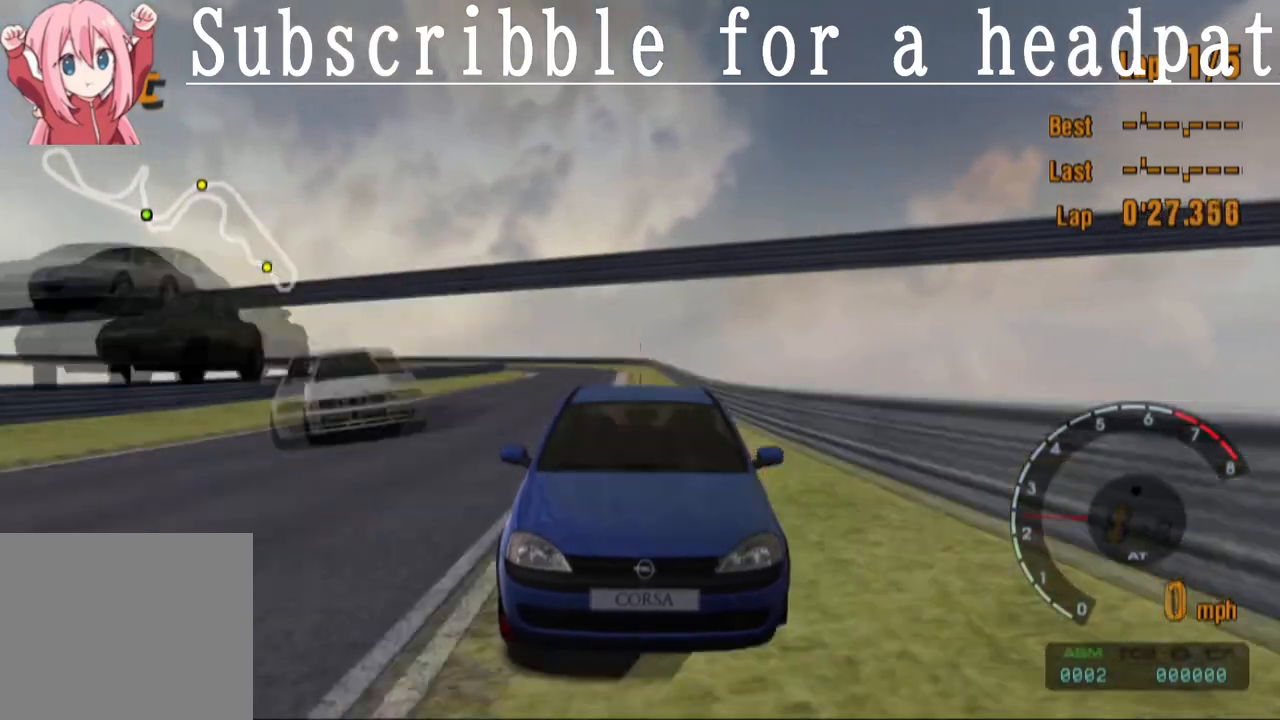
{"buttons": ["CROSS", "L1"], "left_stick": "center", "right_stick": "center", "events": []}
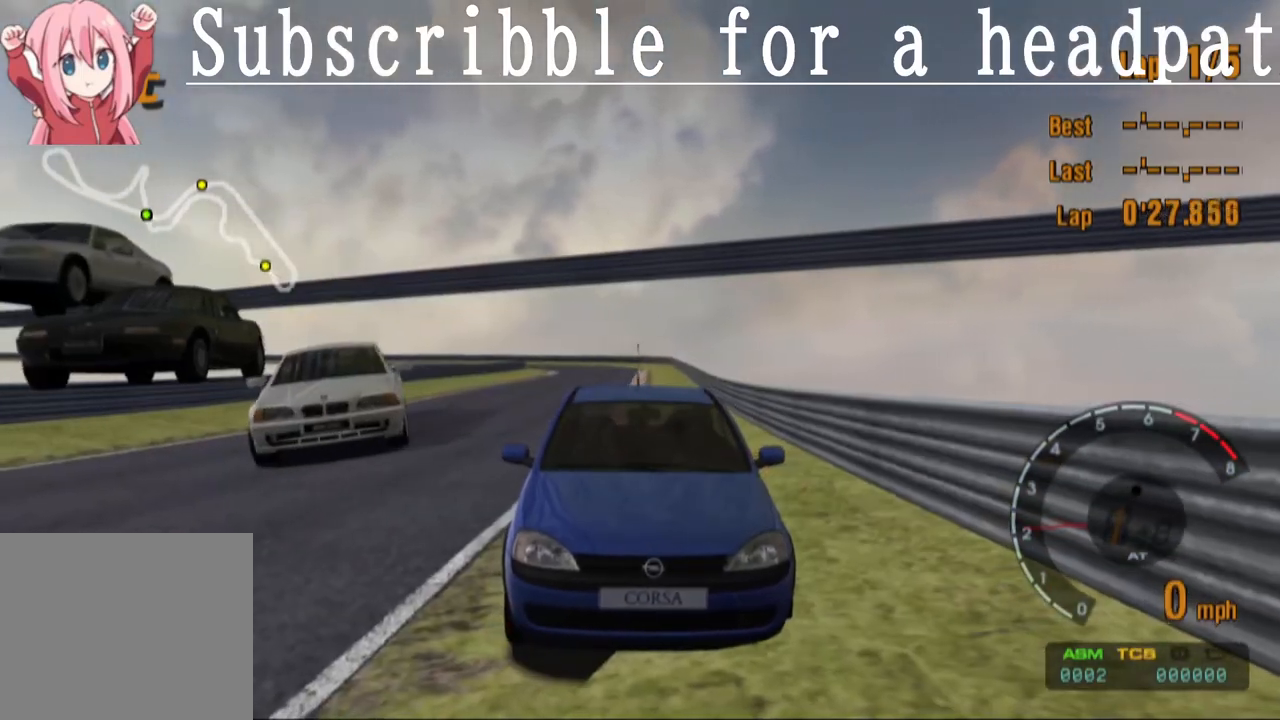
{"buttons": ["CROSS", "L1"], "left_stick": "right", "right_stick": "center", "events": [[167, "left_stick", "right"], [200, "L1", "up"], [300, "L1", "down"]]}
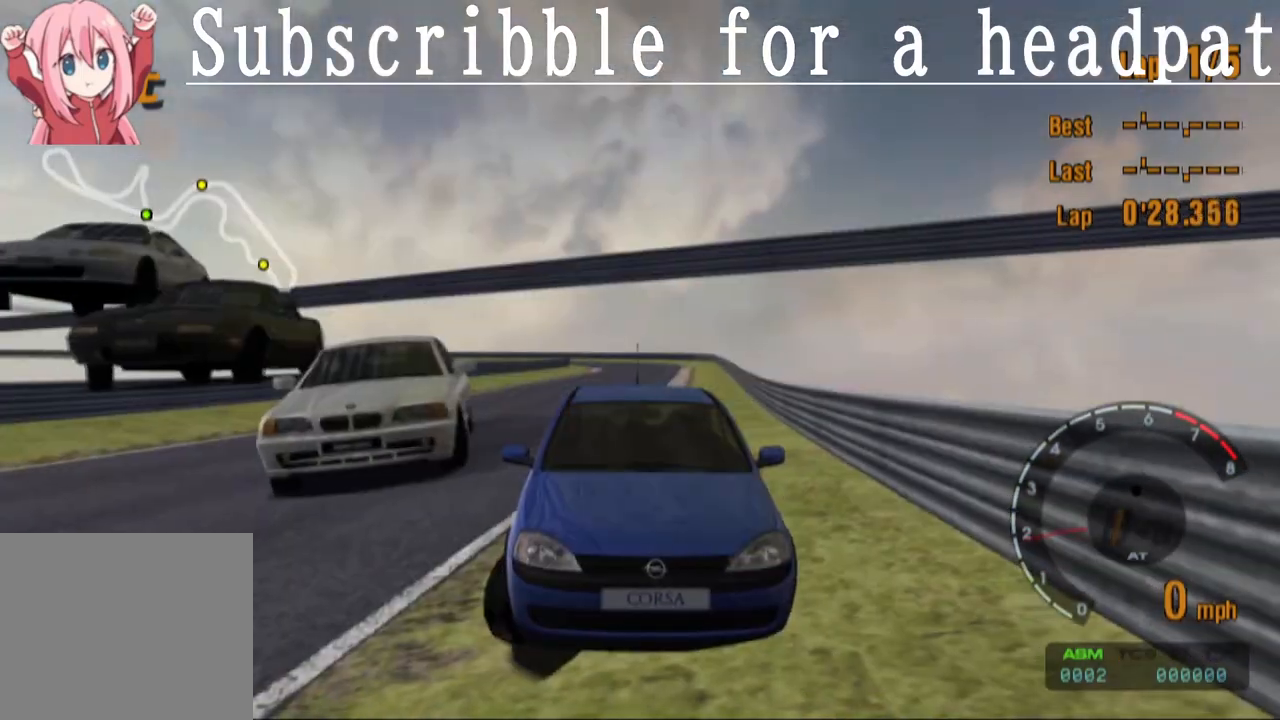
{"buttons": ["CROSS", "L1"], "left_stick": "right", "right_stick": "center", "events": []}
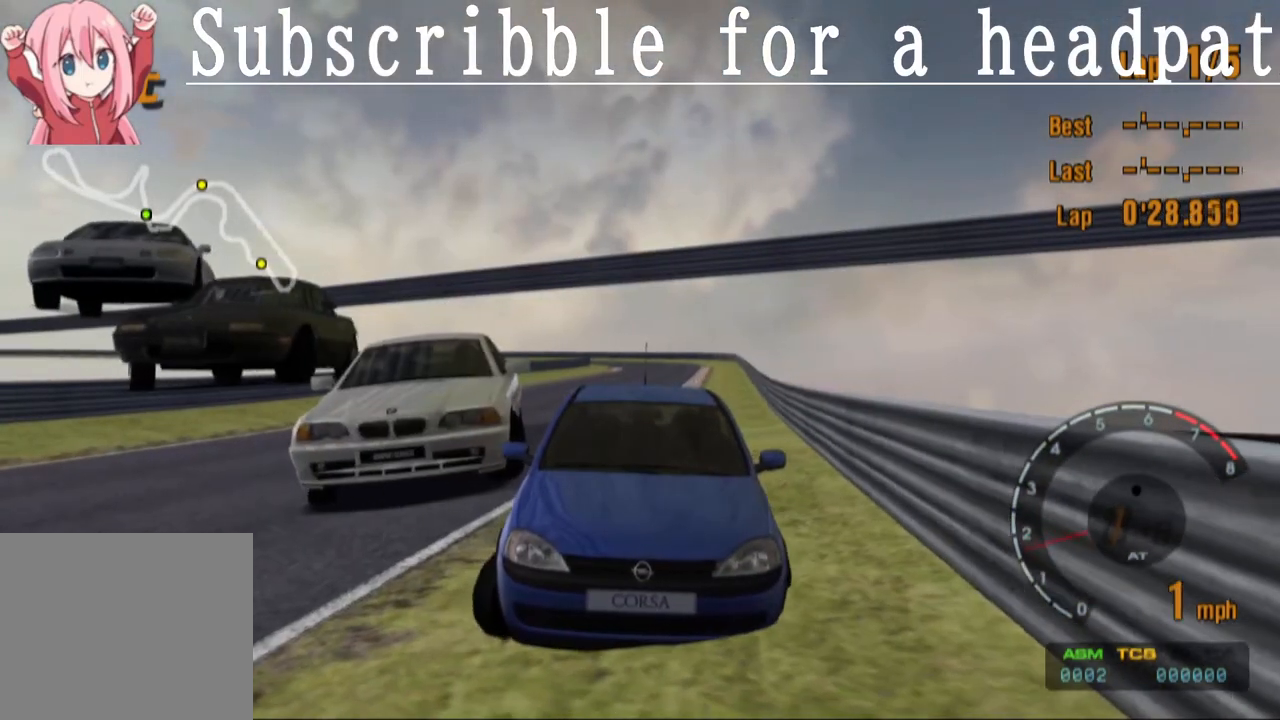
{"buttons": ["CROSS", "L1"], "left_stick": "right", "right_stick": "center", "events": [[100, "left_stick", "center"], [400, "left_stick", "right"]]}
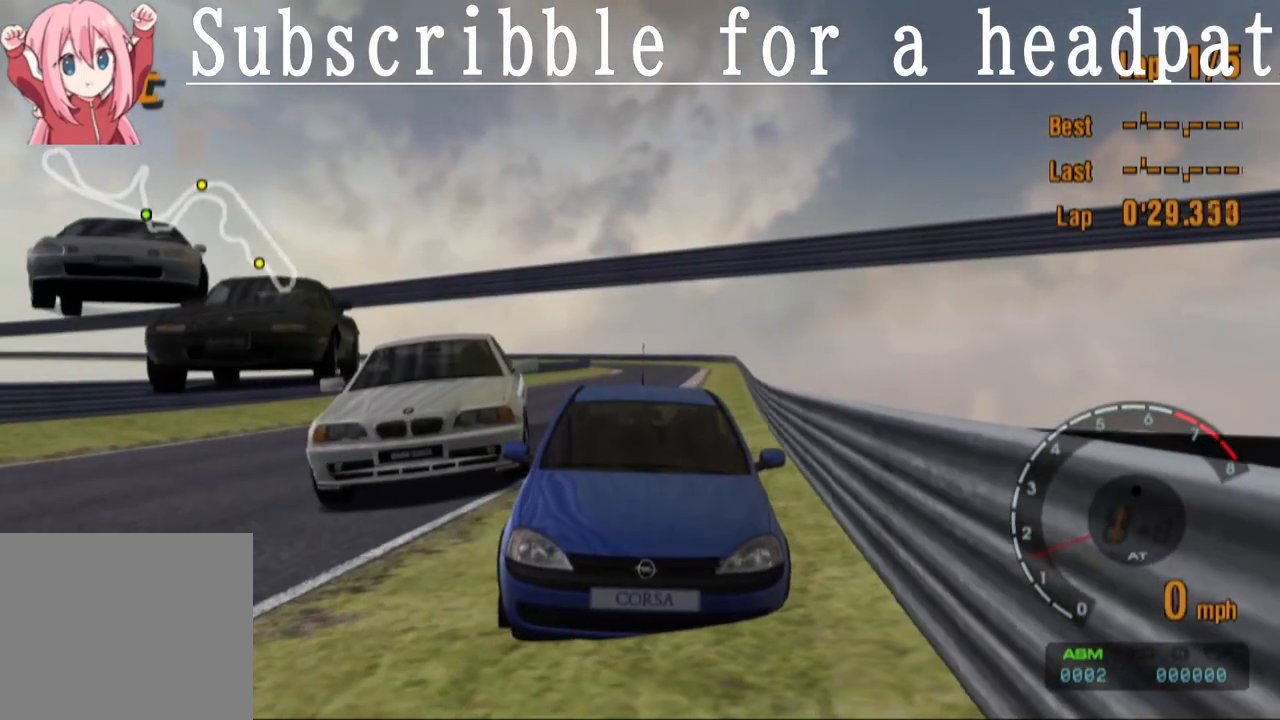
{"buttons": ["CROSS", "L1"], "left_stick": "right", "right_stick": "center", "events": []}
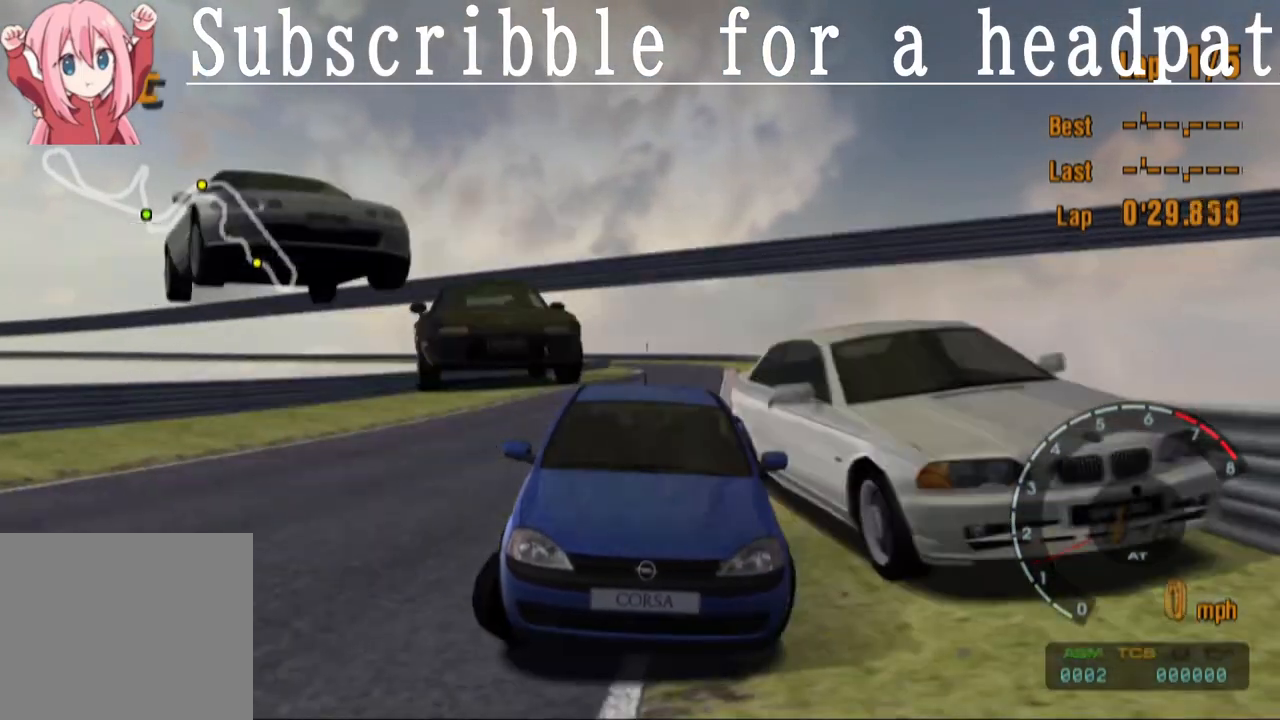
{"buttons": ["CROSS", "L1"], "left_stick": "right", "right_stick": "center", "events": []}
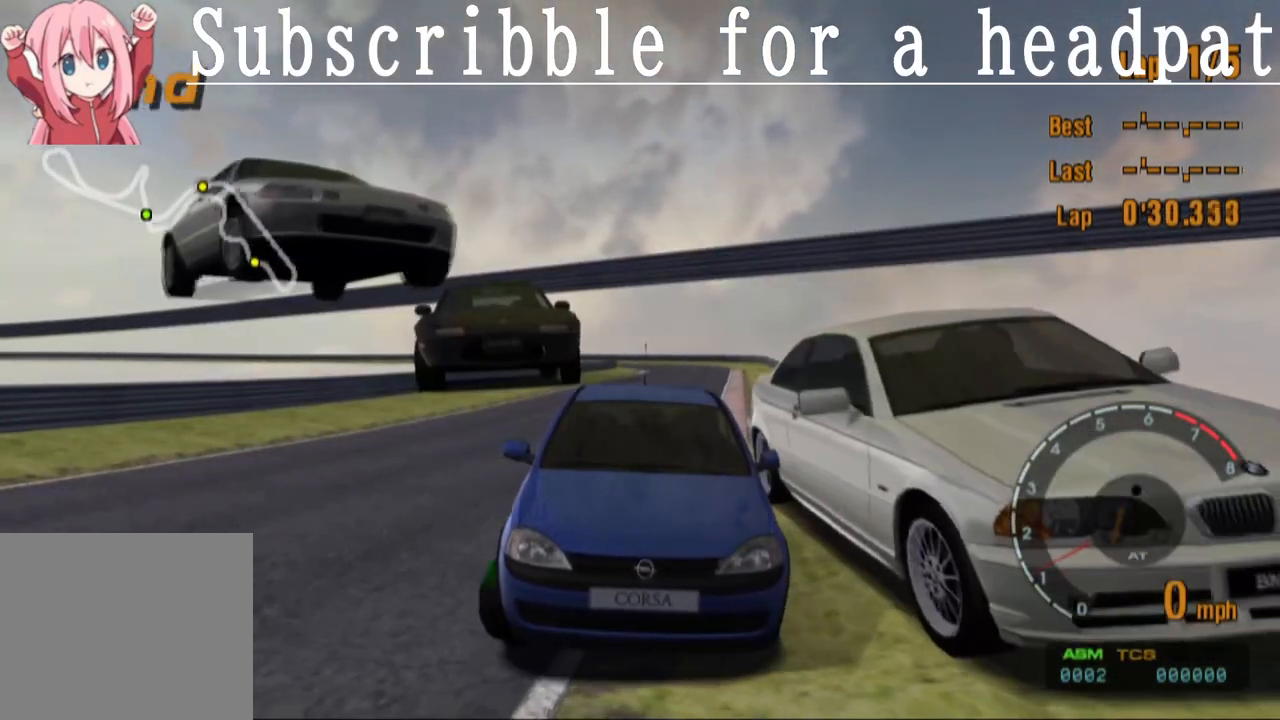
{"buttons": ["CROSS", "L1"], "left_stick": "right", "right_stick": "center", "events": []}
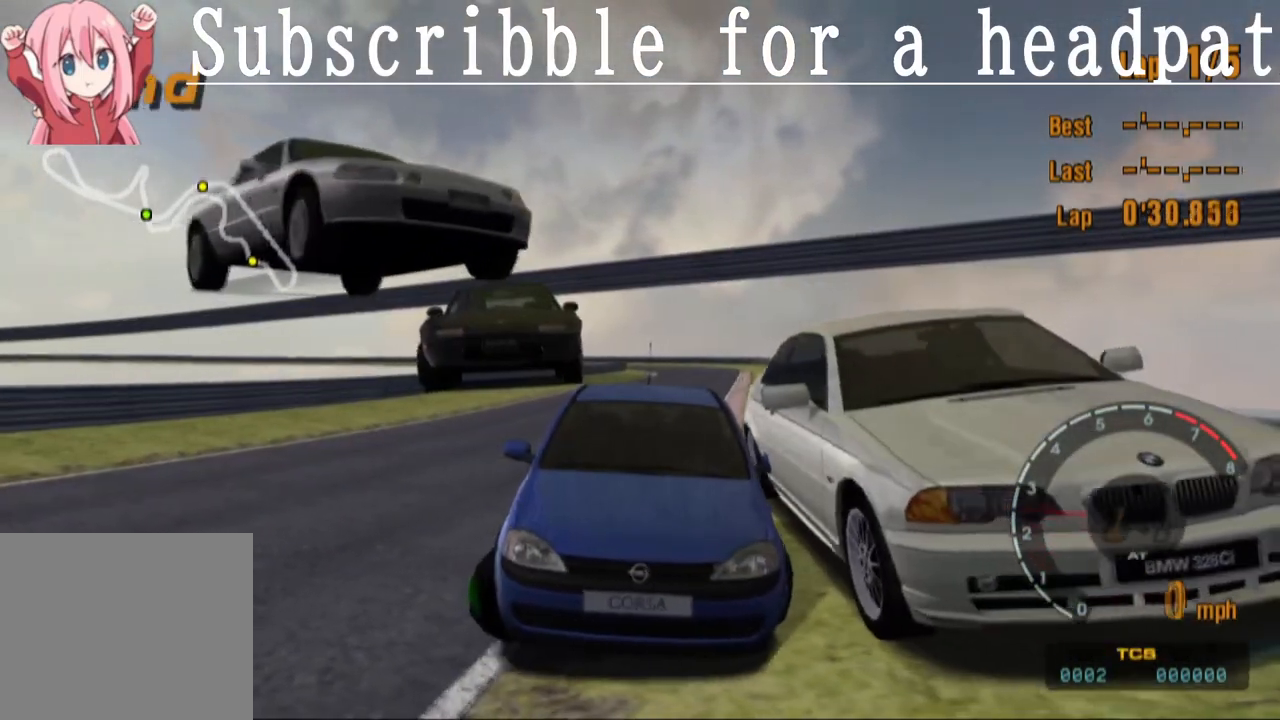
{"buttons": ["CROSS", "L1"], "left_stick": "right", "right_stick": "center", "events": []}
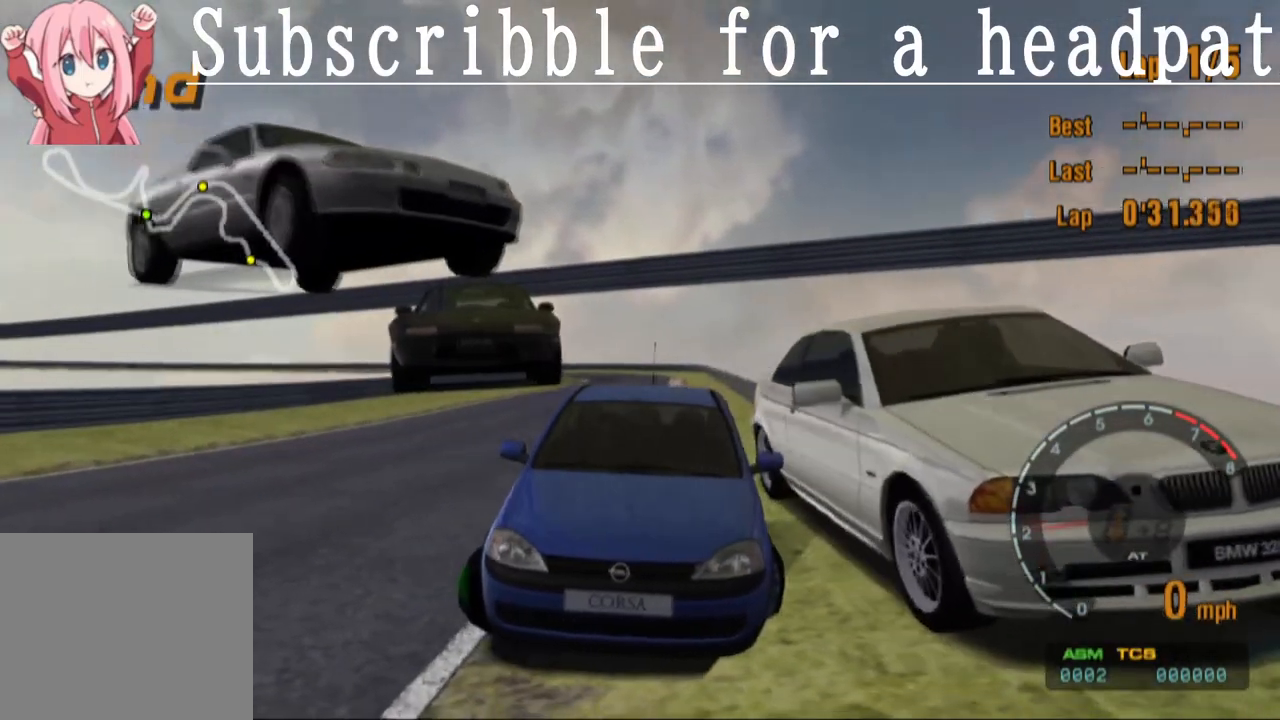
{"buttons": ["CROSS", "L1"], "left_stick": "center", "right_stick": "center", "events": [[33, "left_stick", "center"]]}